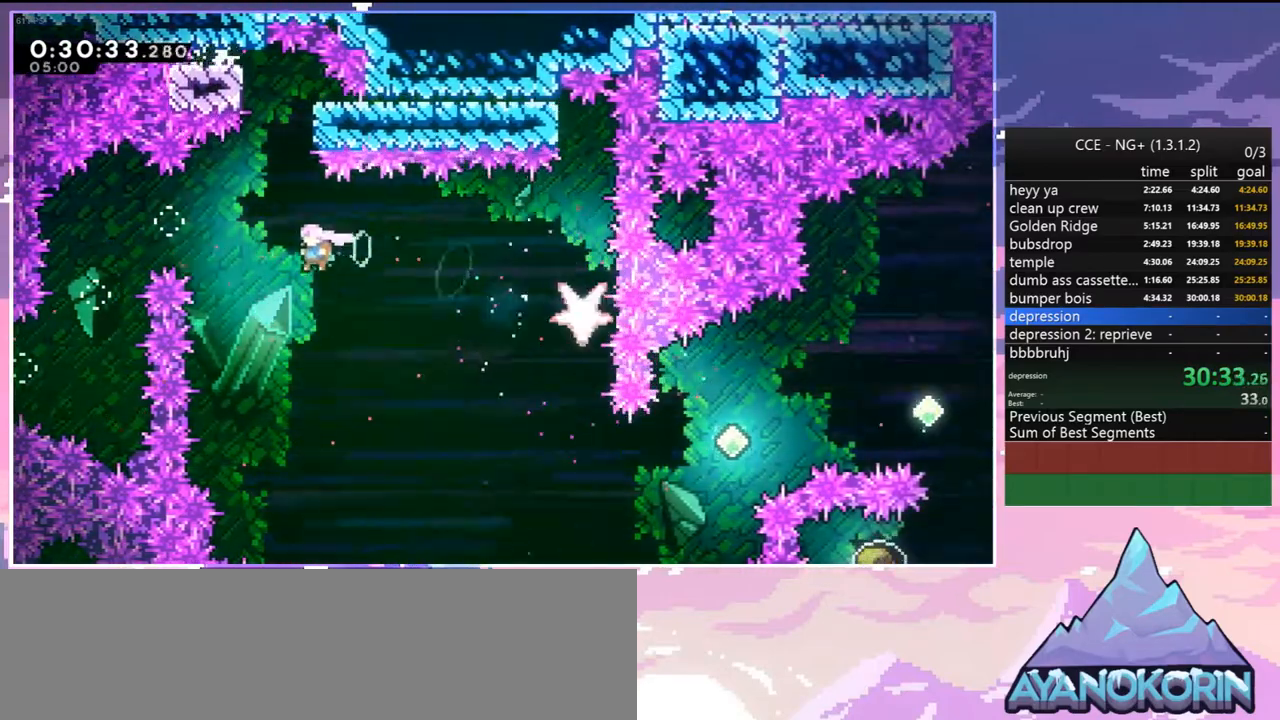
Gameplay with keyboard; each line is a JSON object with the keys held at the frame after it. "events" lists presses ("down") and releases ("up") of "dash", "down", "grab", "jump", "jump2", "left", "menu", "right", "skip" and "up" between this image and that frame as [ms after this image, input, new state], when the widget could be followed in between. No other keys are recorded. Mouse input is not recorded. Key names are as the overlay labels them; some are game actions (e.g. jump) rather than physical keys.
{"keys": ["grab", "right", "up"], "events": [[67, "left", "up"], [67, "up", "down"], [117, "dash", "down"], [250, "grab", "down"], [300, "dash", "up"], [300, "right", "down"]]}
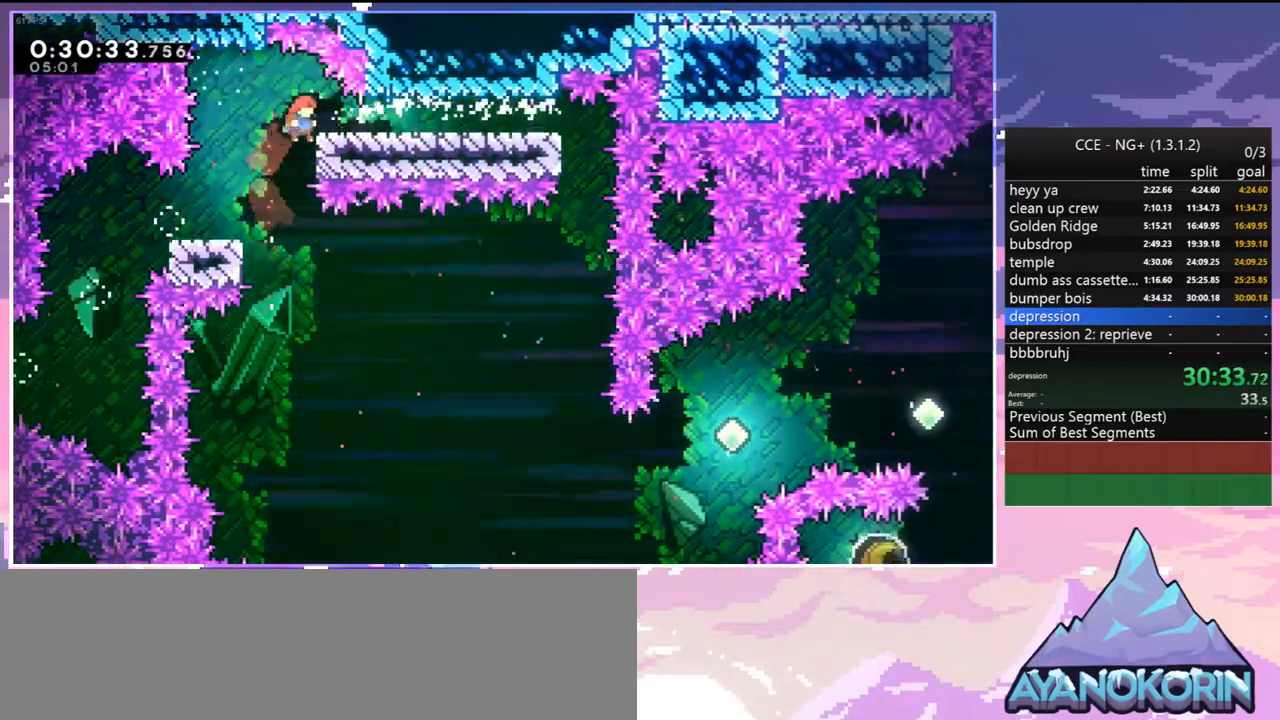
{"keys": ["right"], "events": [[317, "grab", "up"], [367, "up", "up"]]}
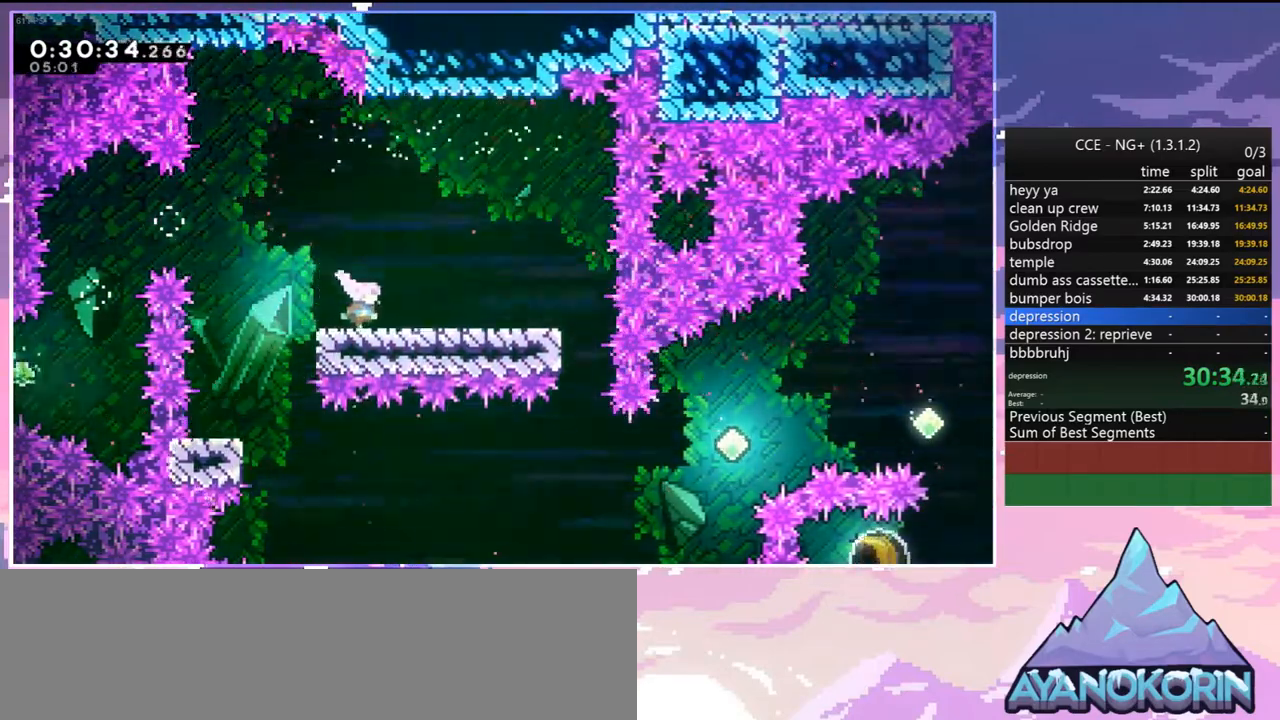
{"keys": ["dash", "jump2", "right"], "events": [[150, "right", "up"], [250, "down", "down"], [284, "dash", "down"], [284, "right", "down"], [484, "down", "up"], [484, "jump2", "down"]]}
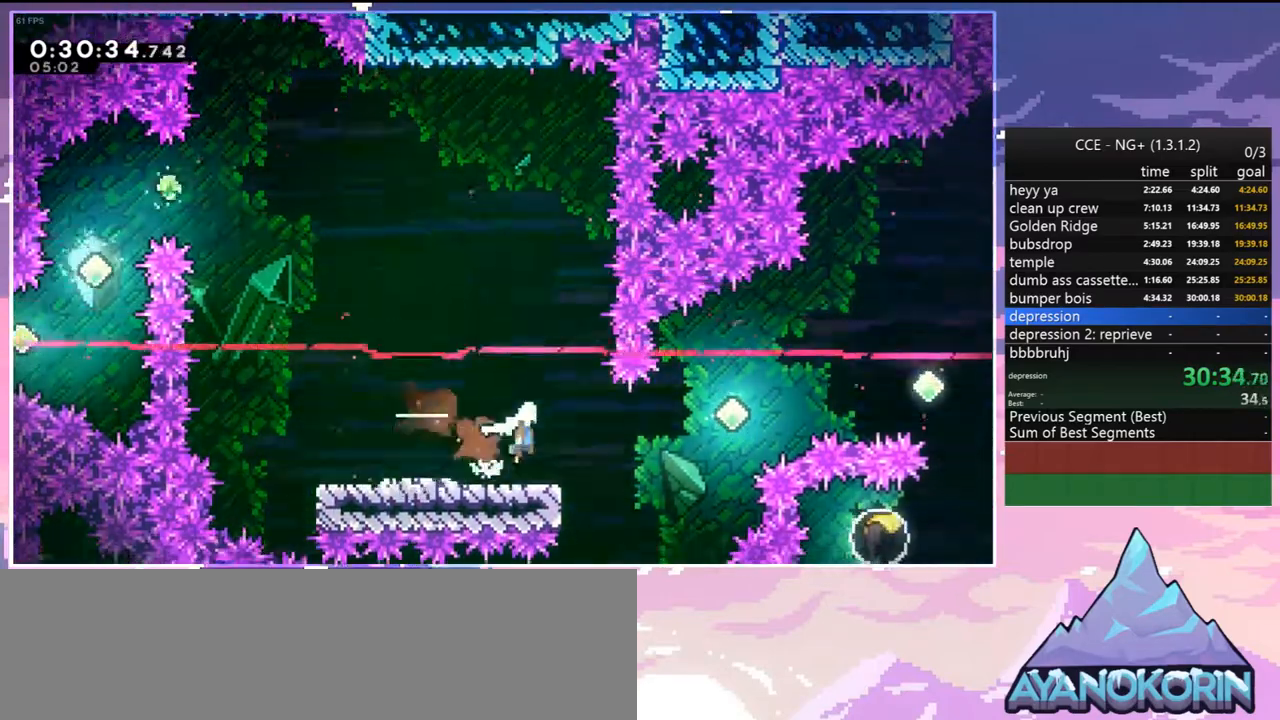
{"keys": ["right"], "events": [[67, "dash", "up"], [300, "dash", "down"], [350, "jump2", "up"], [500, "dash", "up"]]}
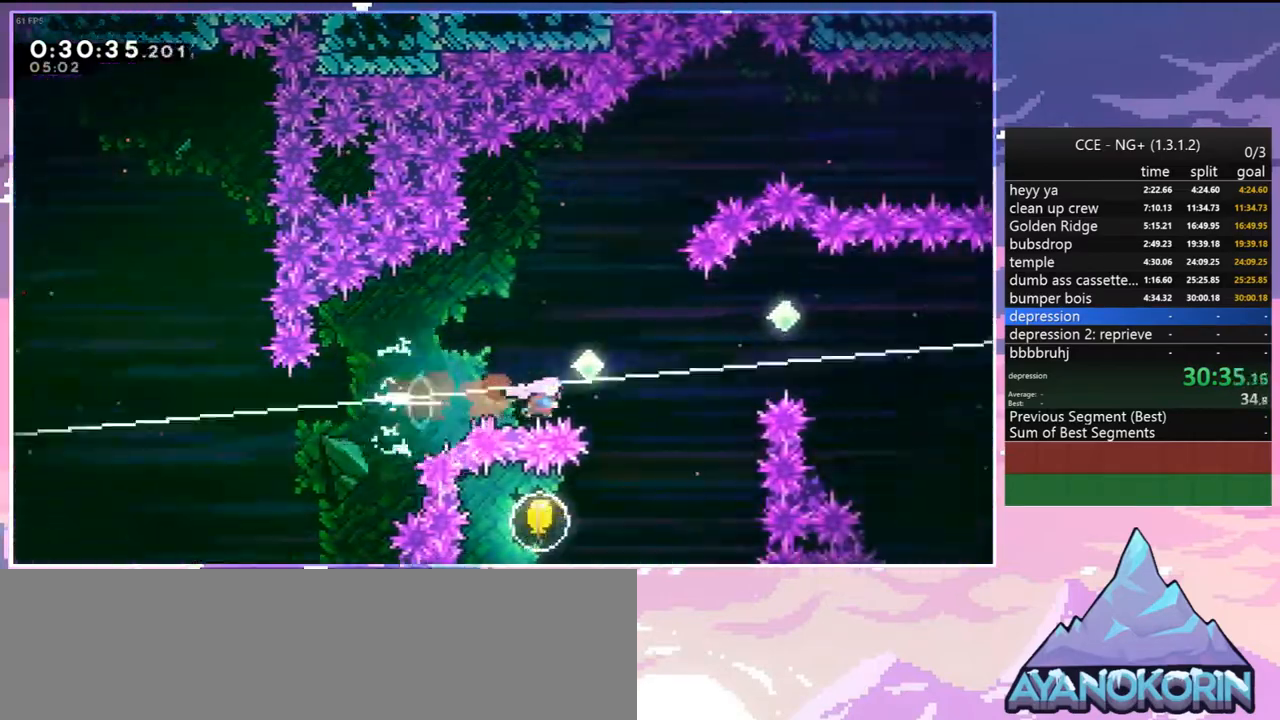
{"keys": ["right"], "events": [[84, "up", "down"], [134, "dash", "down"], [234, "dash", "up"], [234, "up", "up"], [367, "dash", "down"], [500, "dash", "up"]]}
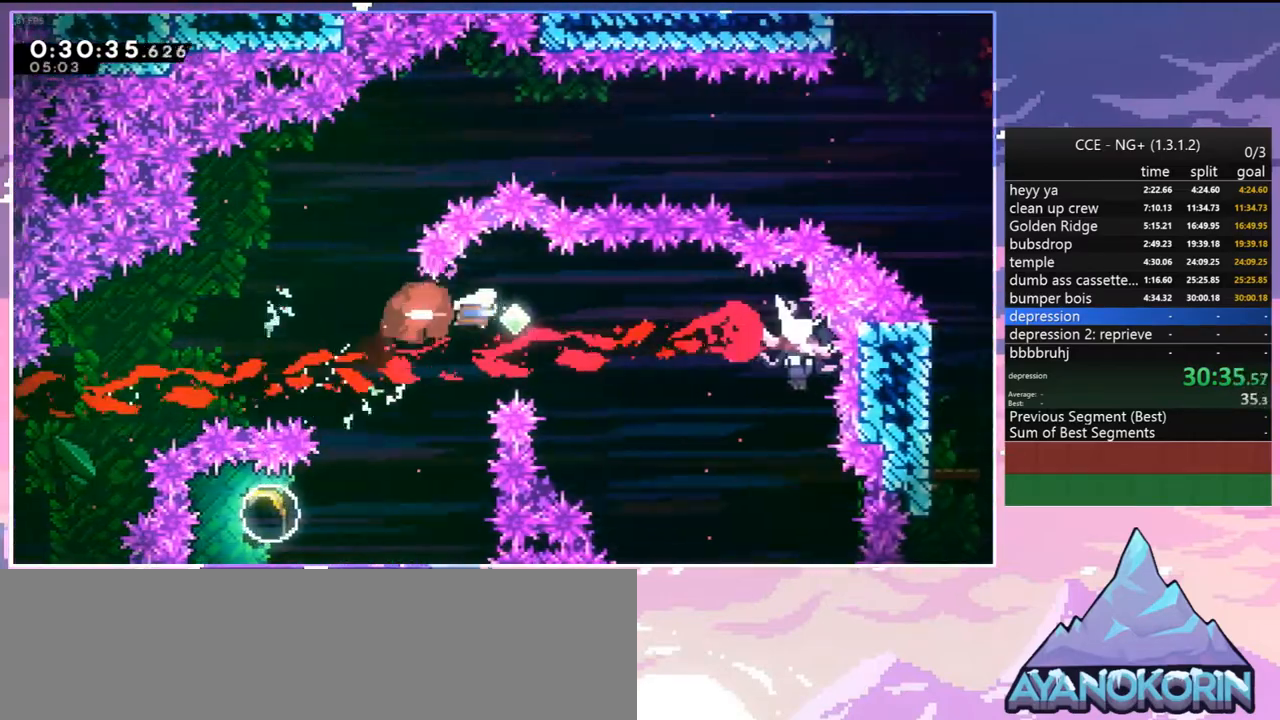
{"keys": ["right"], "events": [[150, "dash", "down"], [284, "dash", "up"]]}
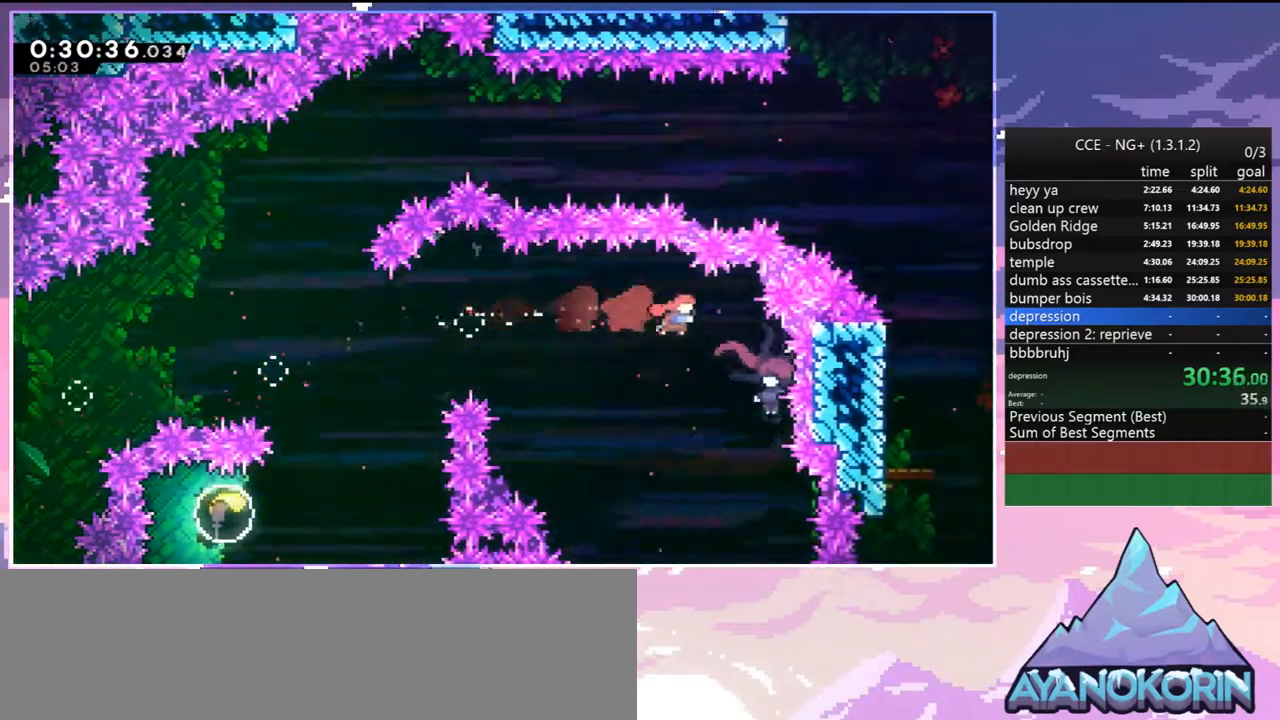
{"keys": ["left"], "events": [[217, "left", "down"], [250, "right", "up"]]}
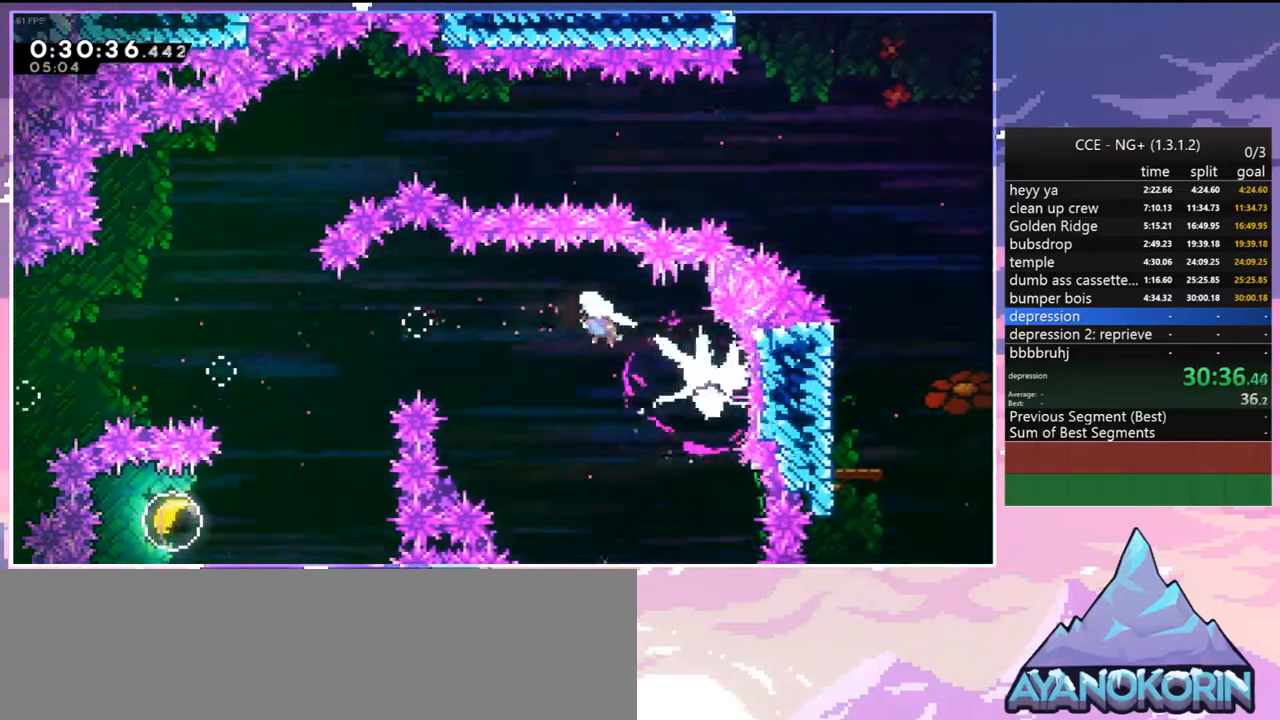
{"keys": ["down", "left"], "events": [[34, "down", "down"], [267, "dash", "down"], [367, "dash", "up"]]}
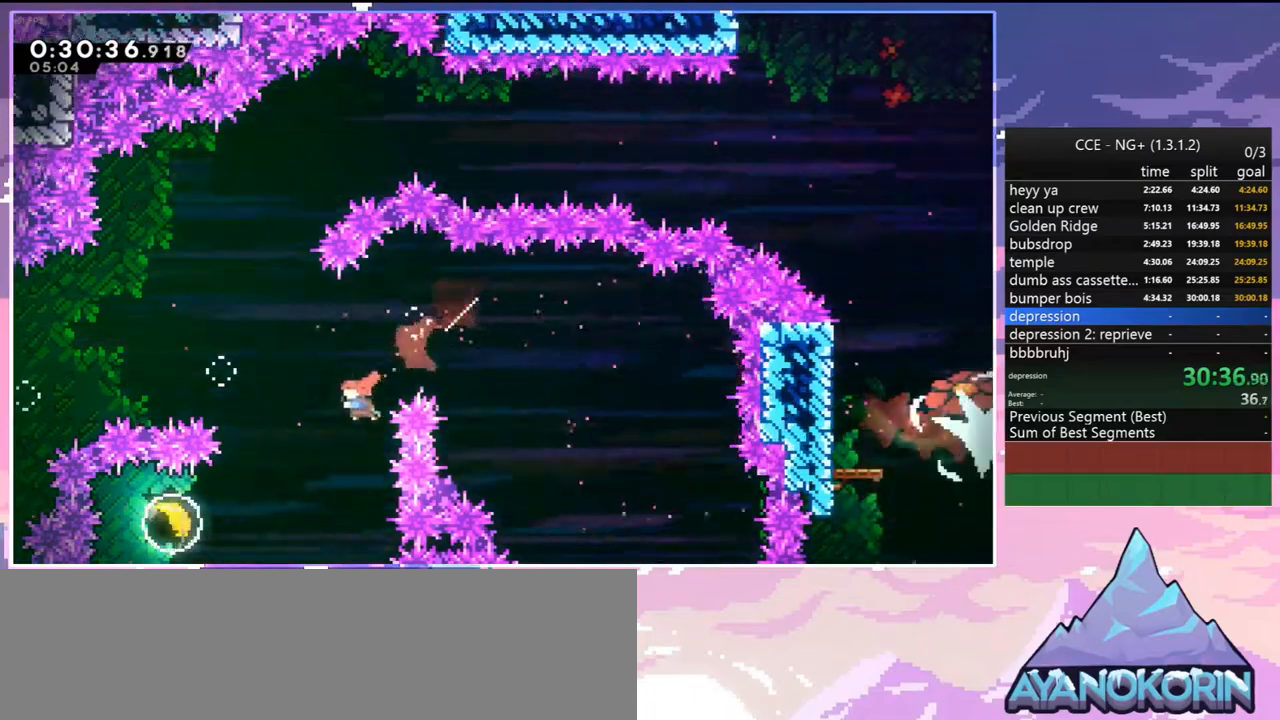
{"keys": ["right"], "events": [[17, "left", "up"], [150, "left", "down"], [200, "dash", "down"], [200, "down", "up"], [284, "dash", "up"], [334, "right", "down"], [384, "left", "up"]]}
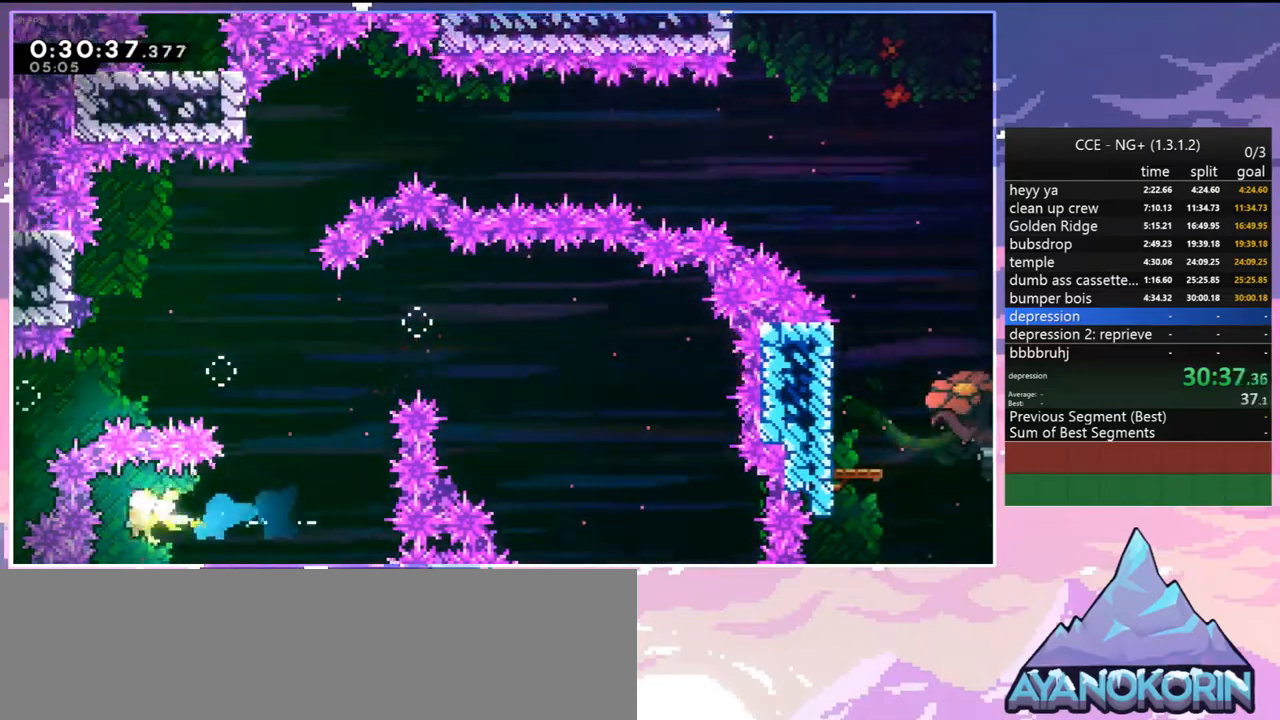
{"keys": ["right"], "events": []}
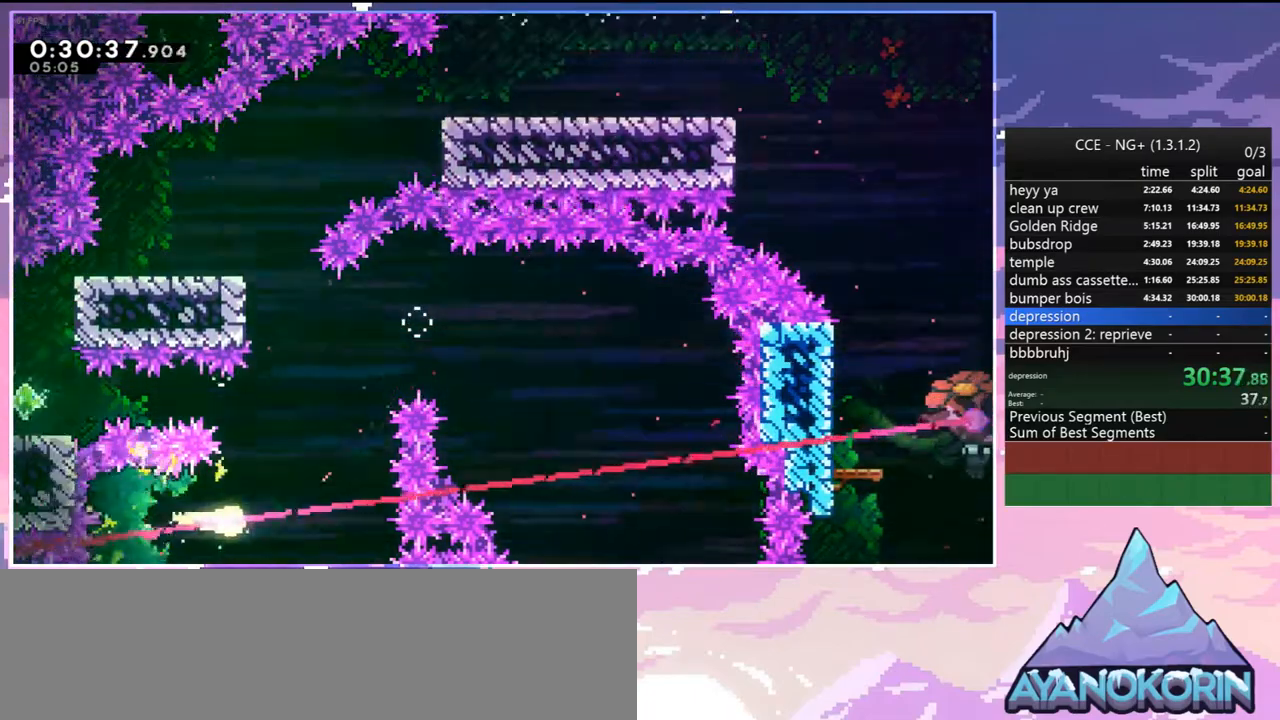
{"keys": ["up"], "events": [[34, "up", "down"], [134, "right", "up"], [317, "left", "down"], [500, "left", "up"]]}
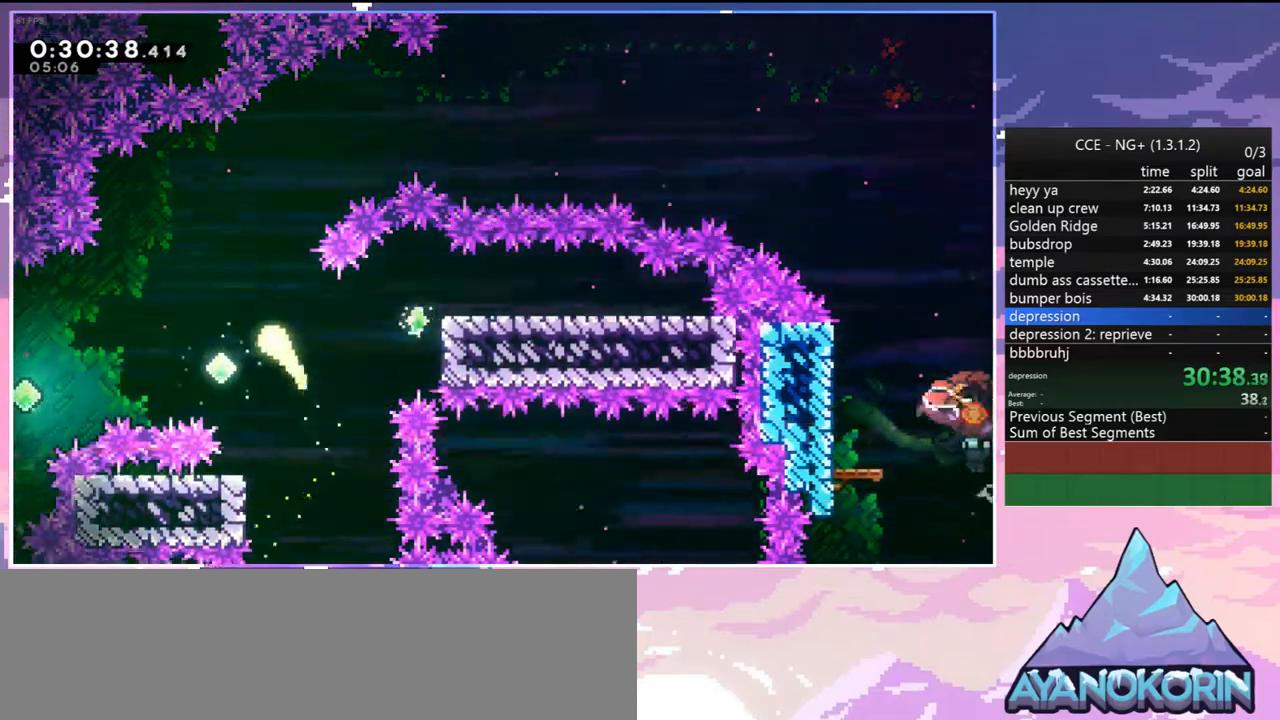
{"keys": ["right"], "events": [[100, "right", "down"], [334, "up", "up"]]}
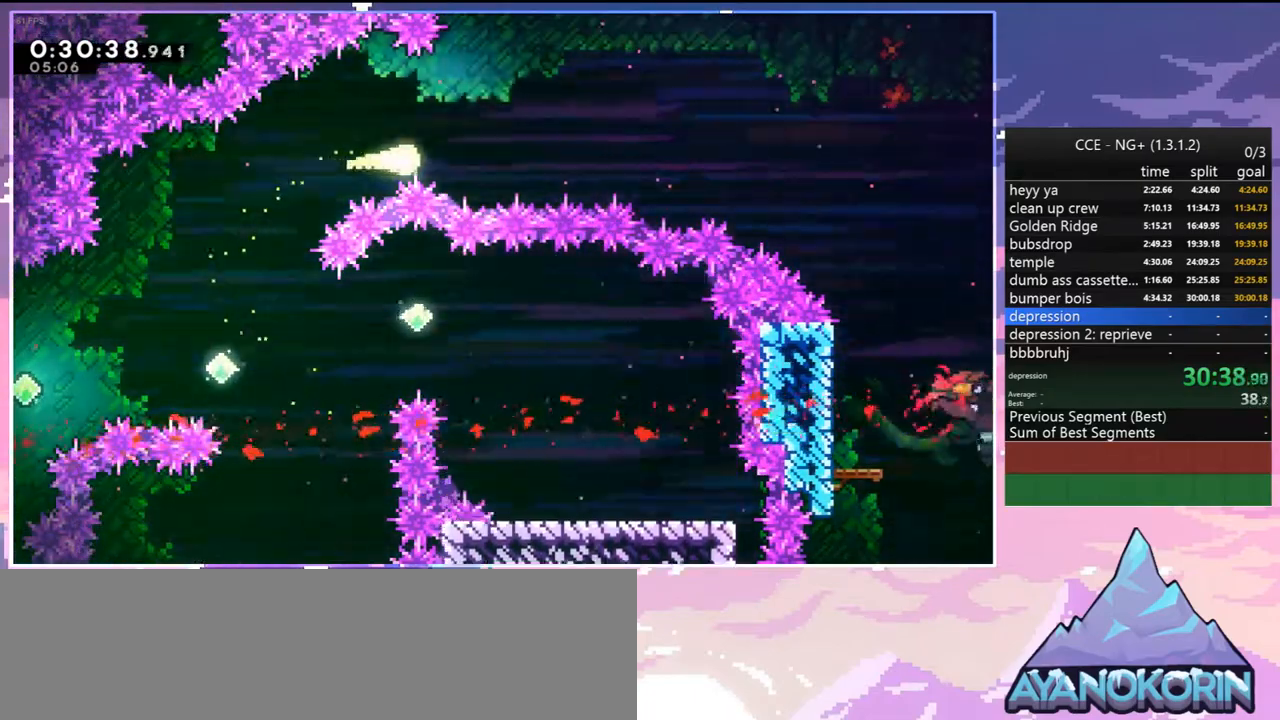
{"keys": ["right"], "events": []}
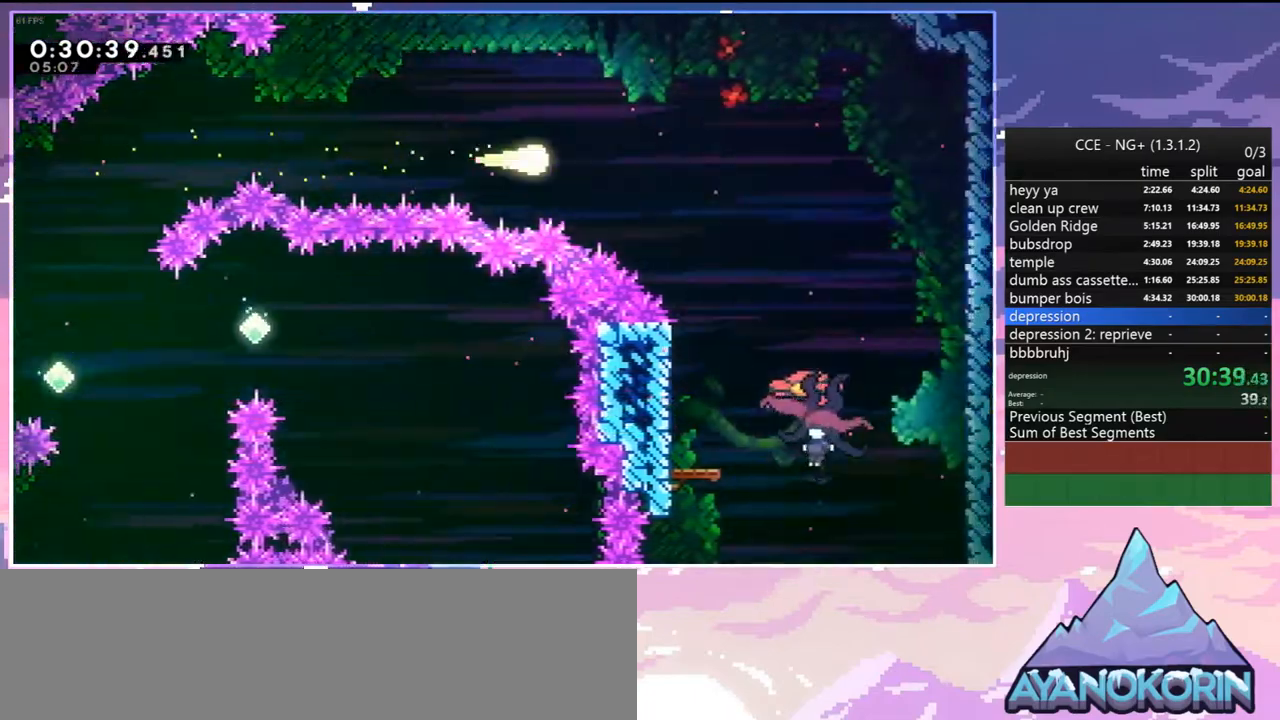
{"keys": ["down", "right"], "events": [[84, "down", "down"], [134, "dash", "down"], [267, "dash", "up"]]}
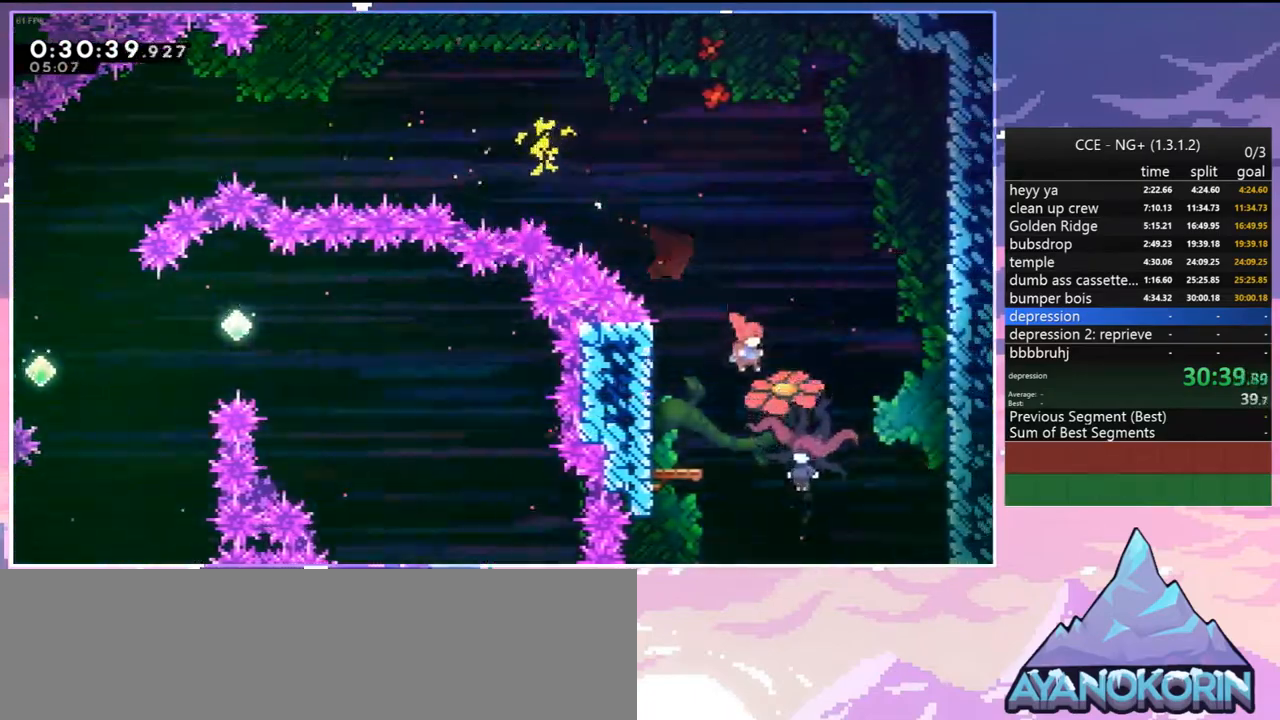
{"keys": ["left"], "events": [[50, "left", "down"], [150, "right", "up"], [250, "down", "up"]]}
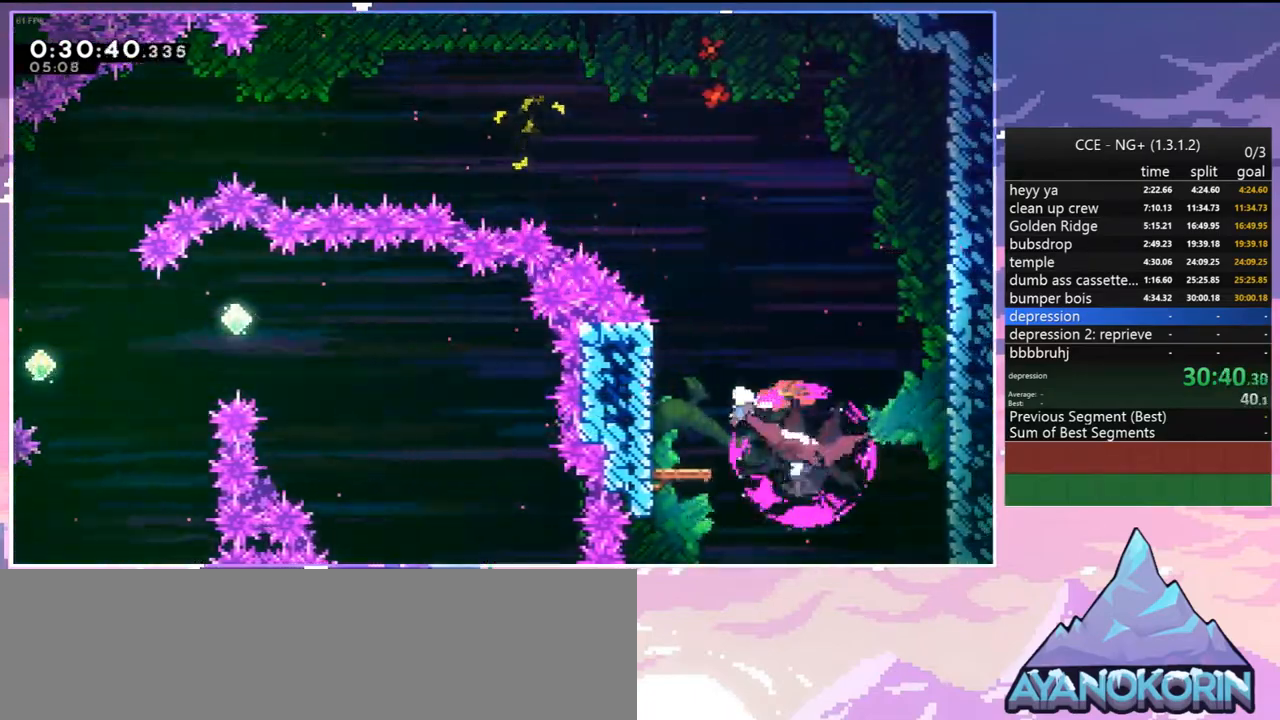
{"keys": ["dash", "right"], "events": [[167, "jump2", "down"], [167, "right", "down"], [267, "left", "up"], [400, "dash", "down"], [500, "jump2", "up"]]}
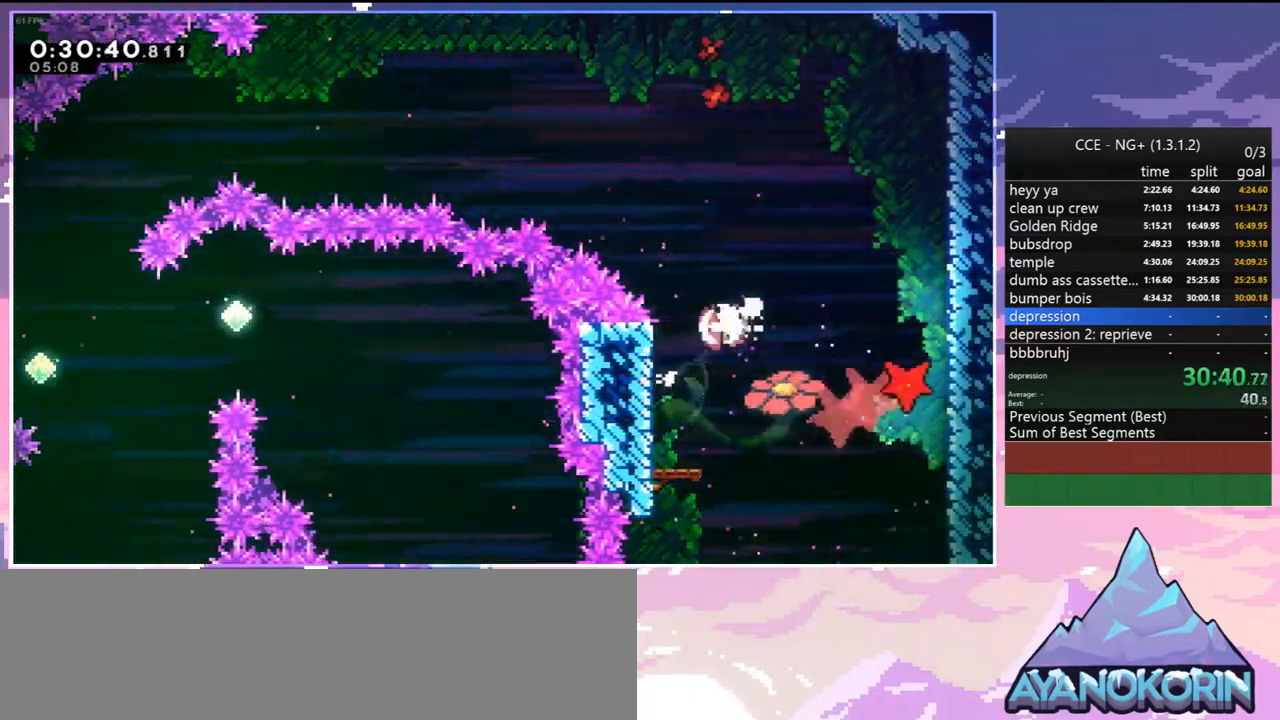
{"keys": ["dash", "right"], "events": [[84, "dash", "up"], [234, "dash", "down"], [367, "dash", "up"], [467, "dash", "down"]]}
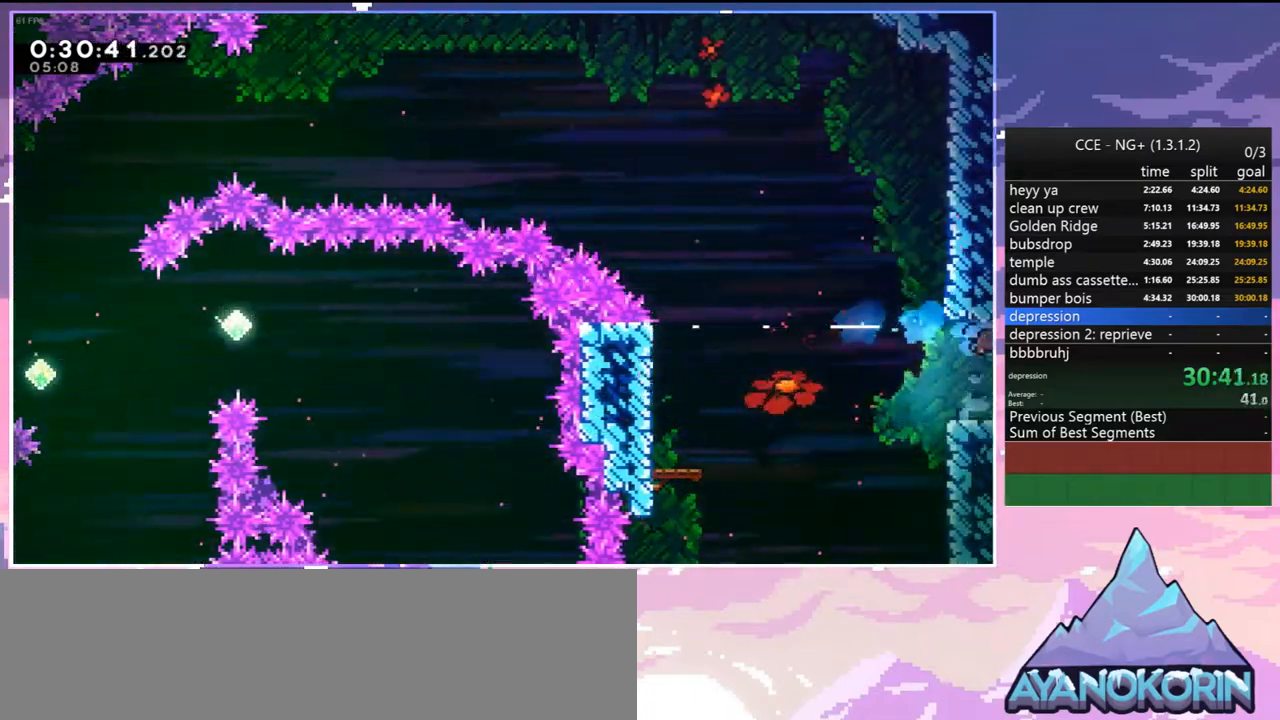
{"keys": ["right"], "events": [[100, "dash", "up"]]}
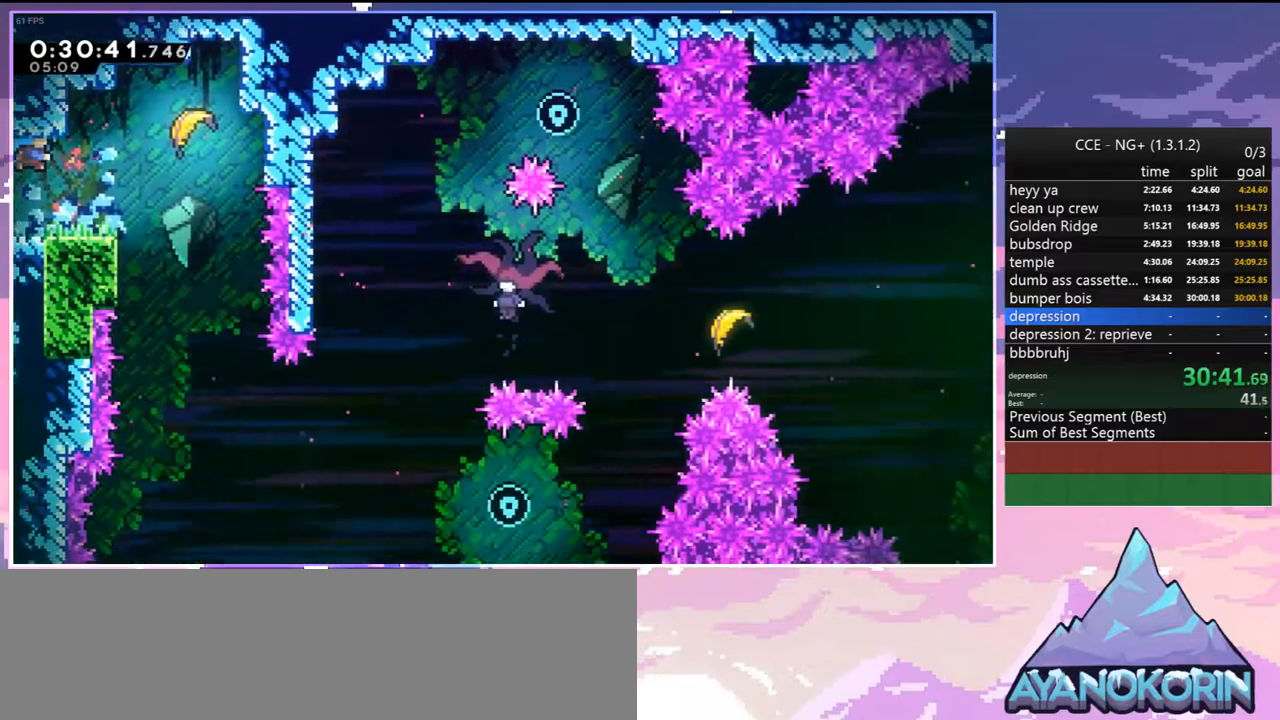
{"keys": ["down"], "events": [[217, "dash", "down"], [300, "dash", "up"], [400, "down", "down"], [450, "right", "up"]]}
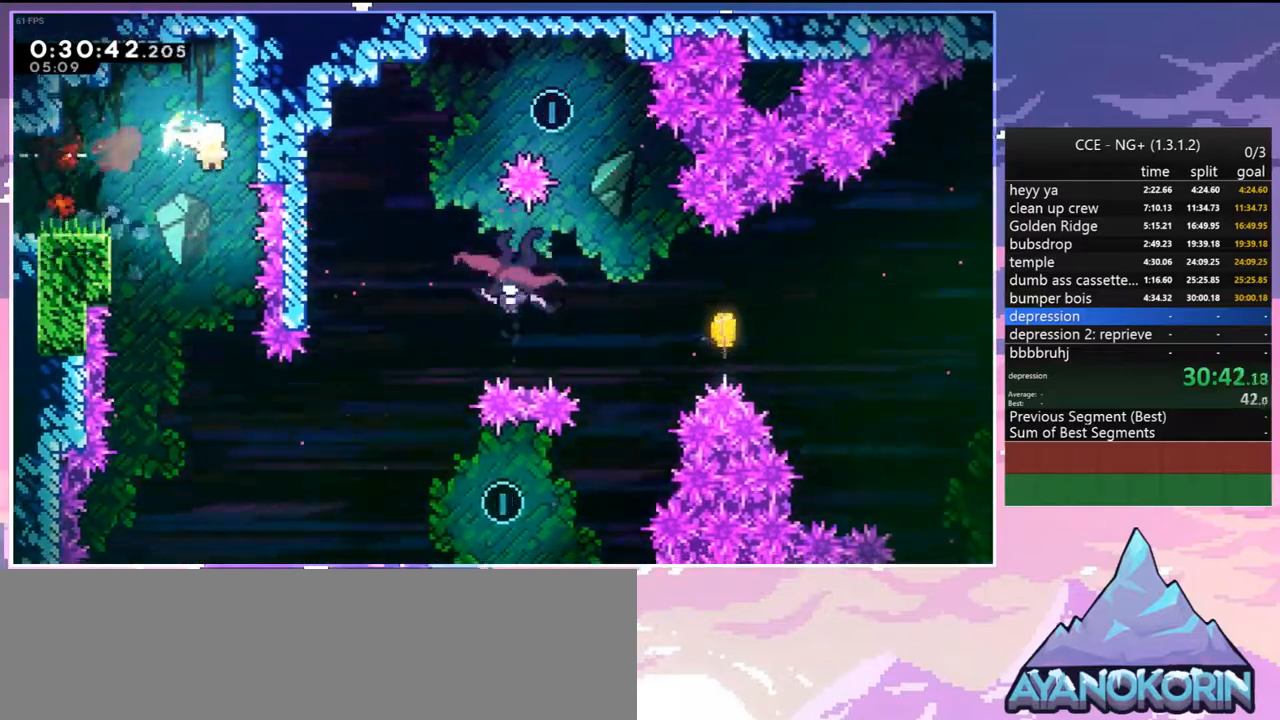
{"keys": ["down"], "events": []}
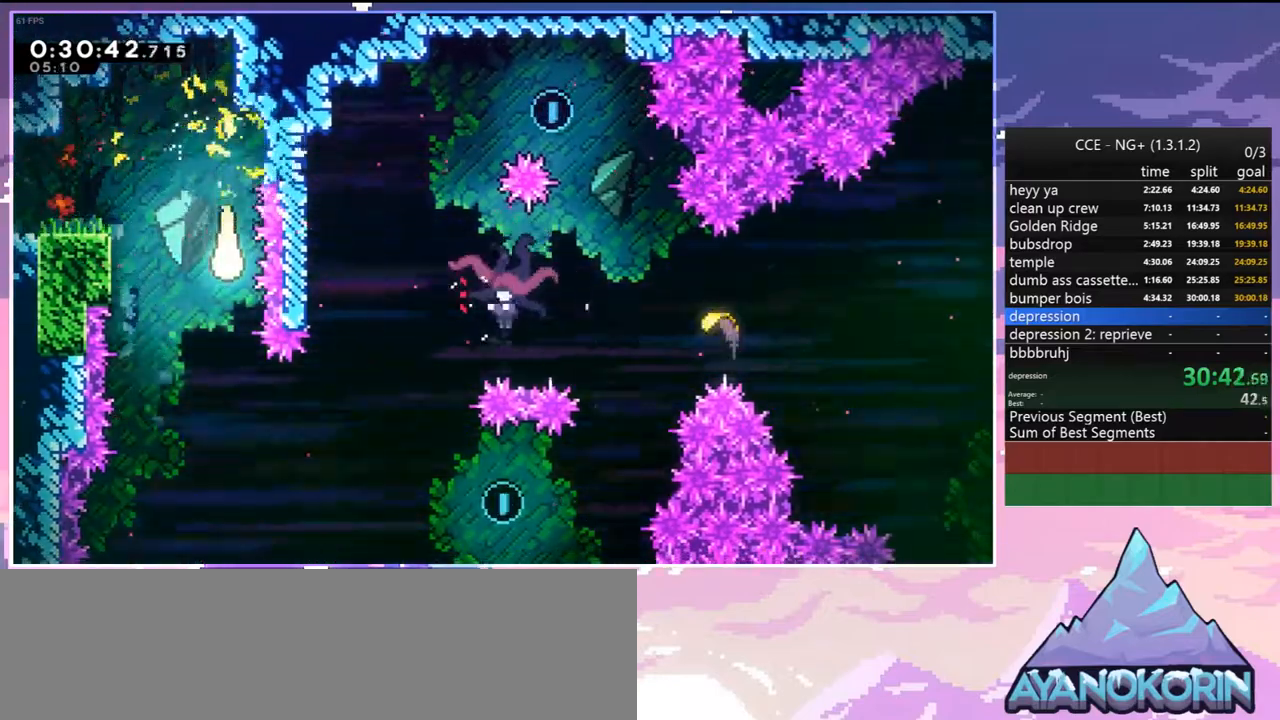
{"keys": ["right"], "events": [[100, "right", "down"], [434, "down", "up"]]}
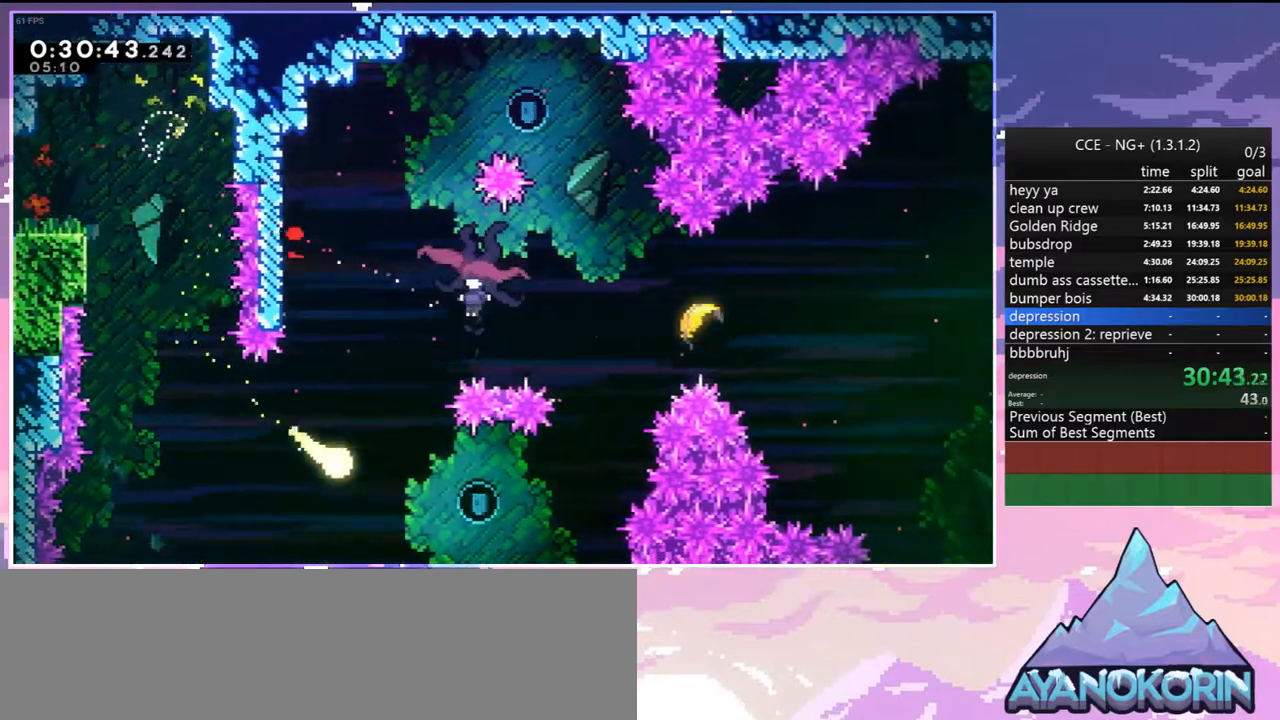
{"keys": ["left", "up"], "events": [[300, "up", "down"], [450, "right", "up"], [484, "left", "down"]]}
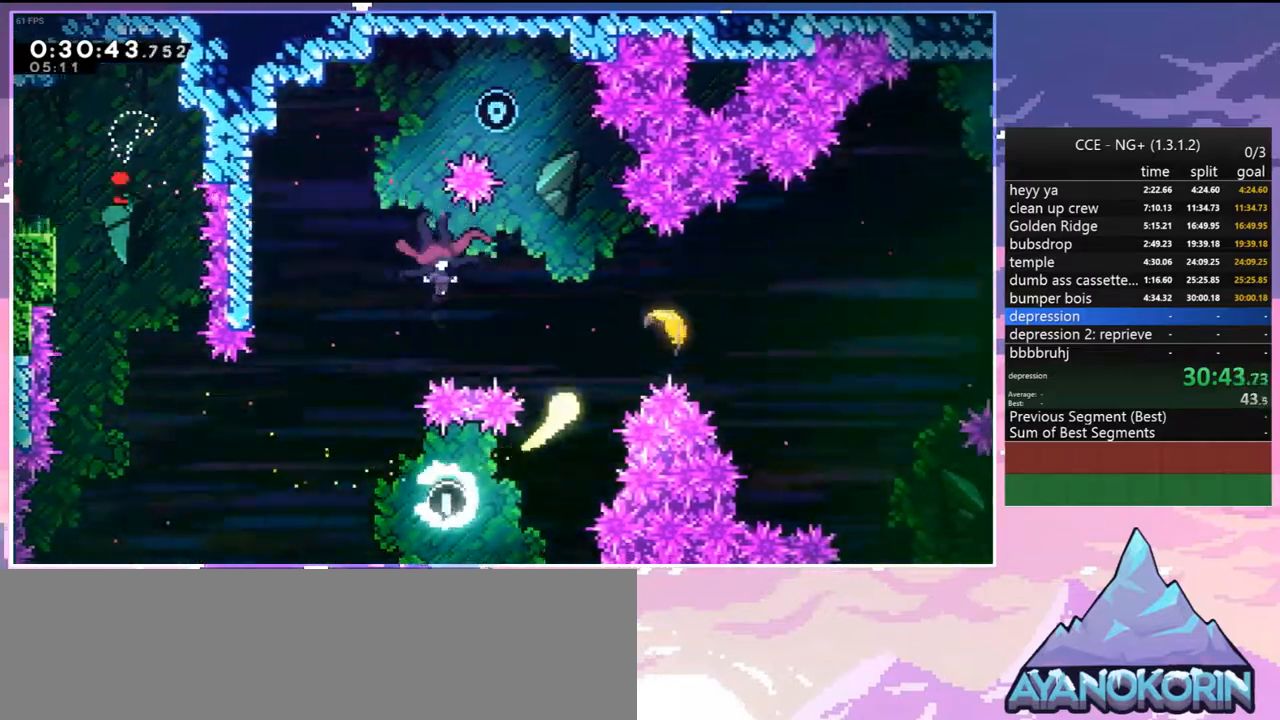
{"keys": ["left"], "events": [[34, "dash", "down"], [184, "dash", "up"], [317, "up", "up"]]}
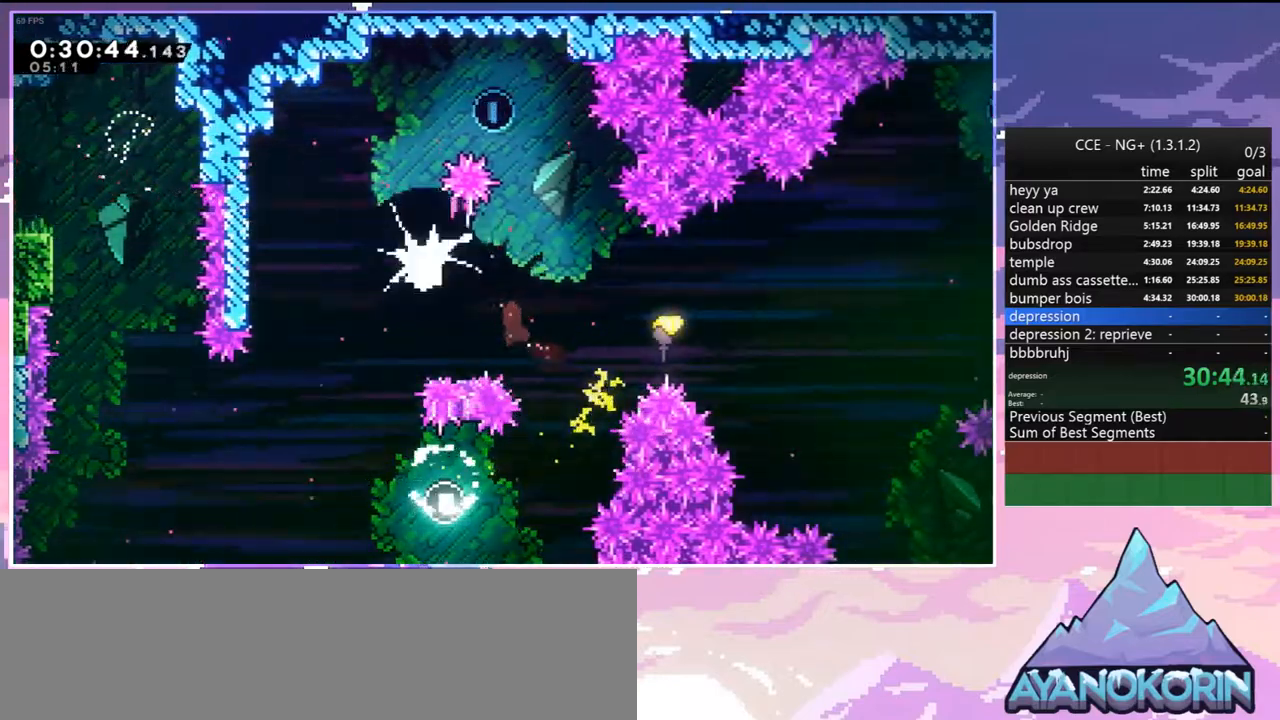
{"keys": ["jump2", "right"], "events": [[334, "jump2", "down"], [334, "right", "down"], [434, "left", "up"]]}
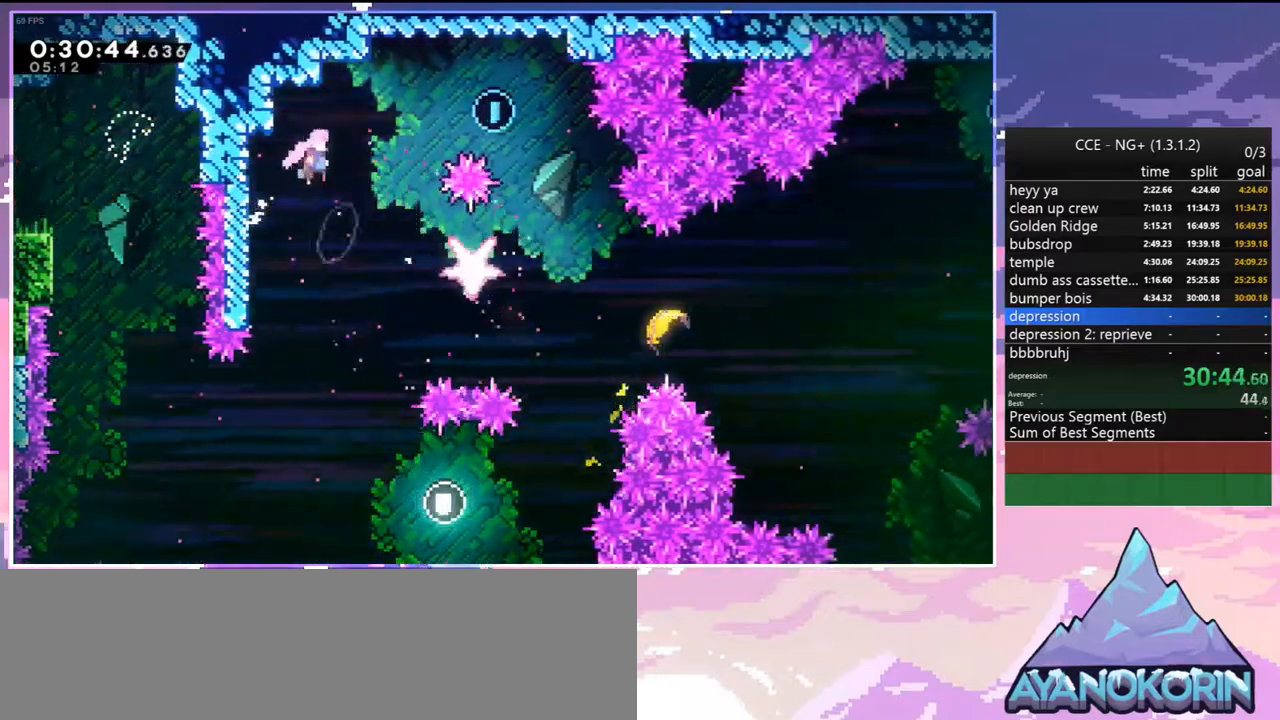
{"keys": ["down", "right"], "events": [[167, "dash", "down"], [217, "jump2", "up"], [350, "dash", "up"], [500, "down", "down"]]}
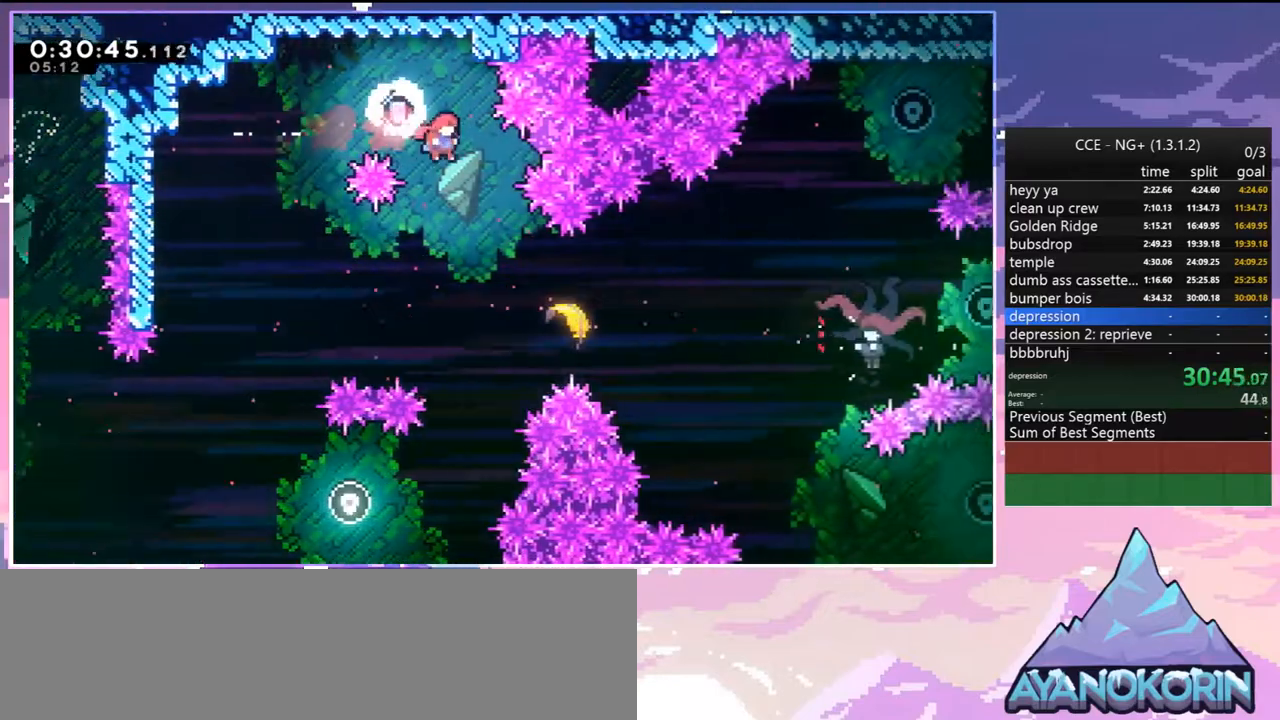
{"keys": ["right"], "events": [[317, "down", "up"]]}
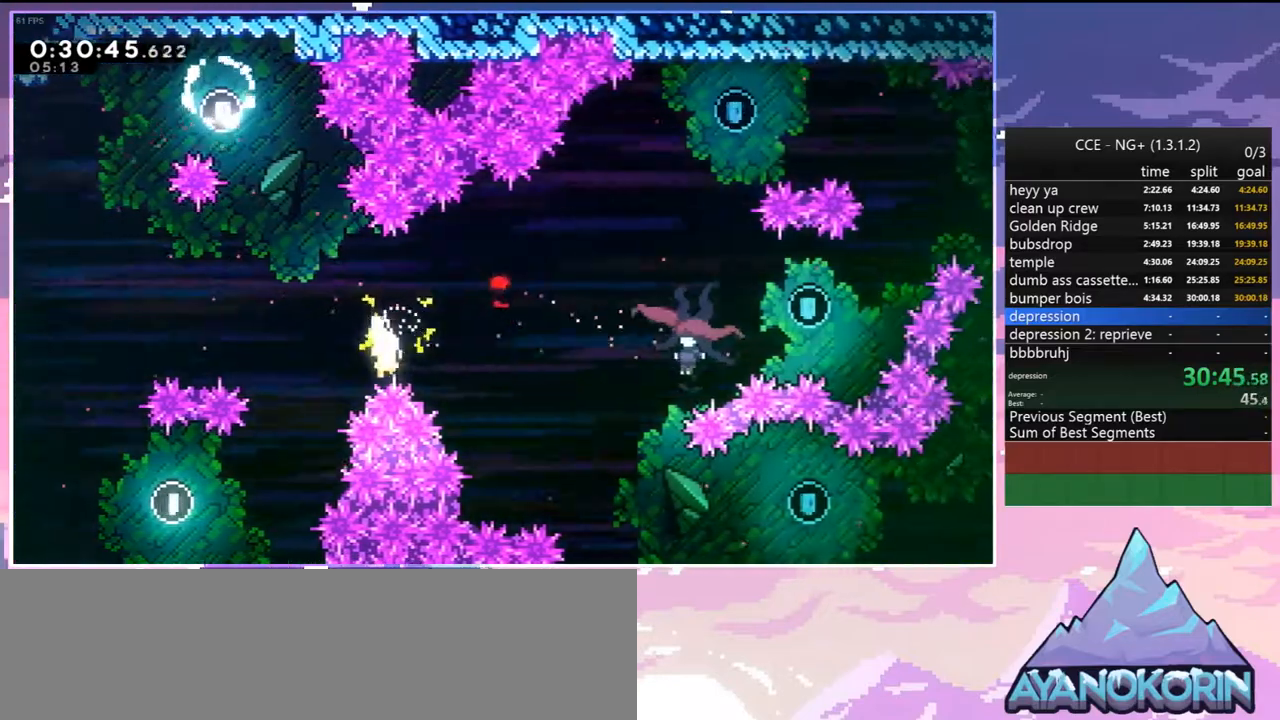
{"keys": ["down", "right"], "events": [[334, "down", "down"]]}
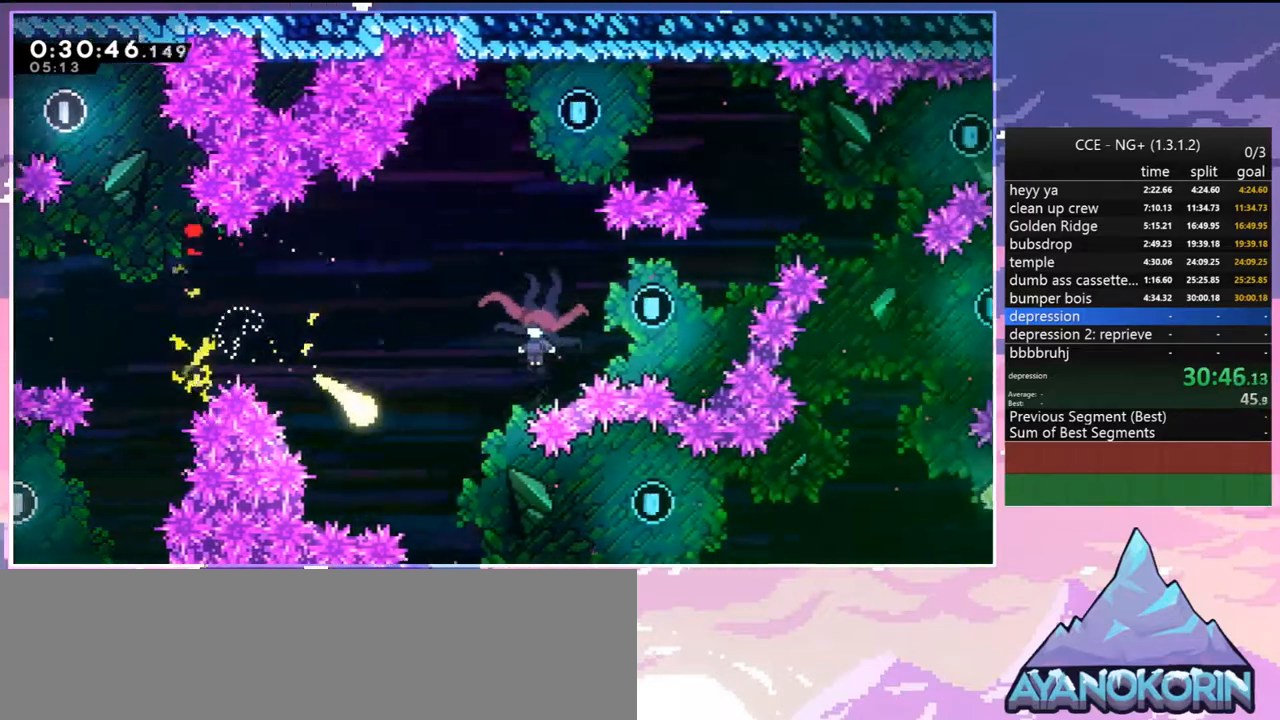
{"keys": ["right"], "events": [[250, "down", "up"]]}
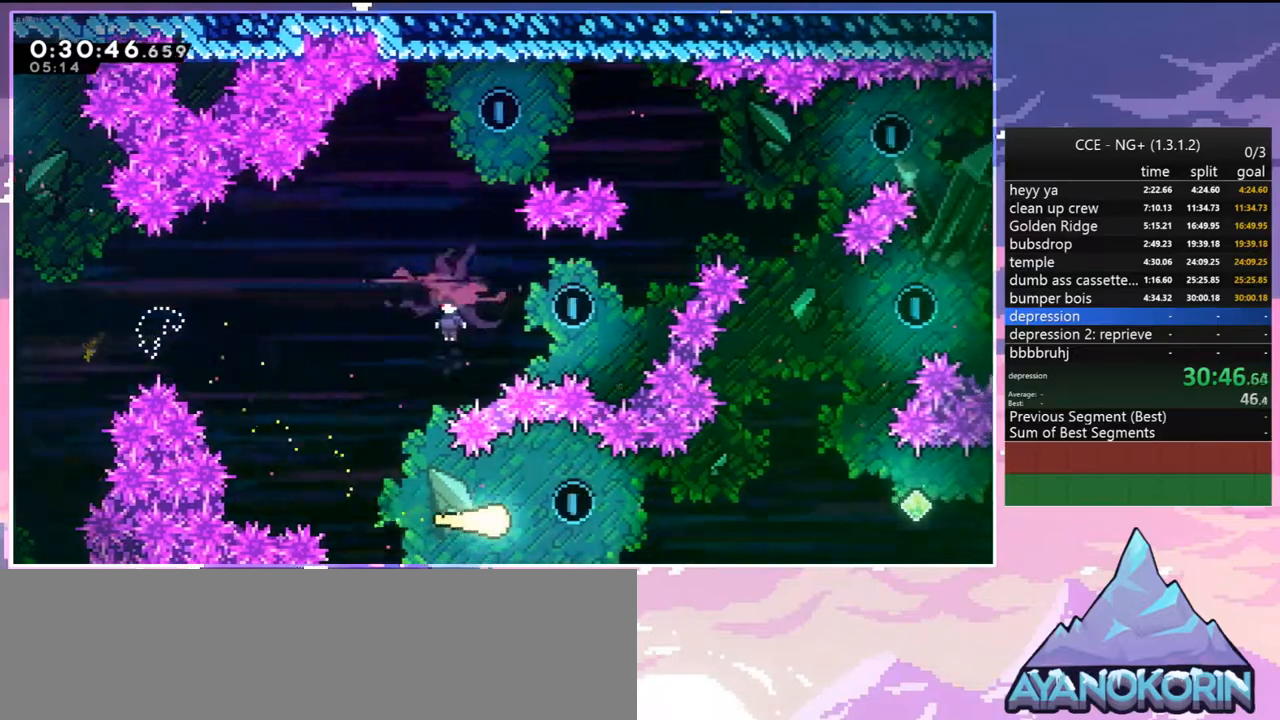
{"keys": ["right", "up"], "events": [[234, "up", "down"]]}